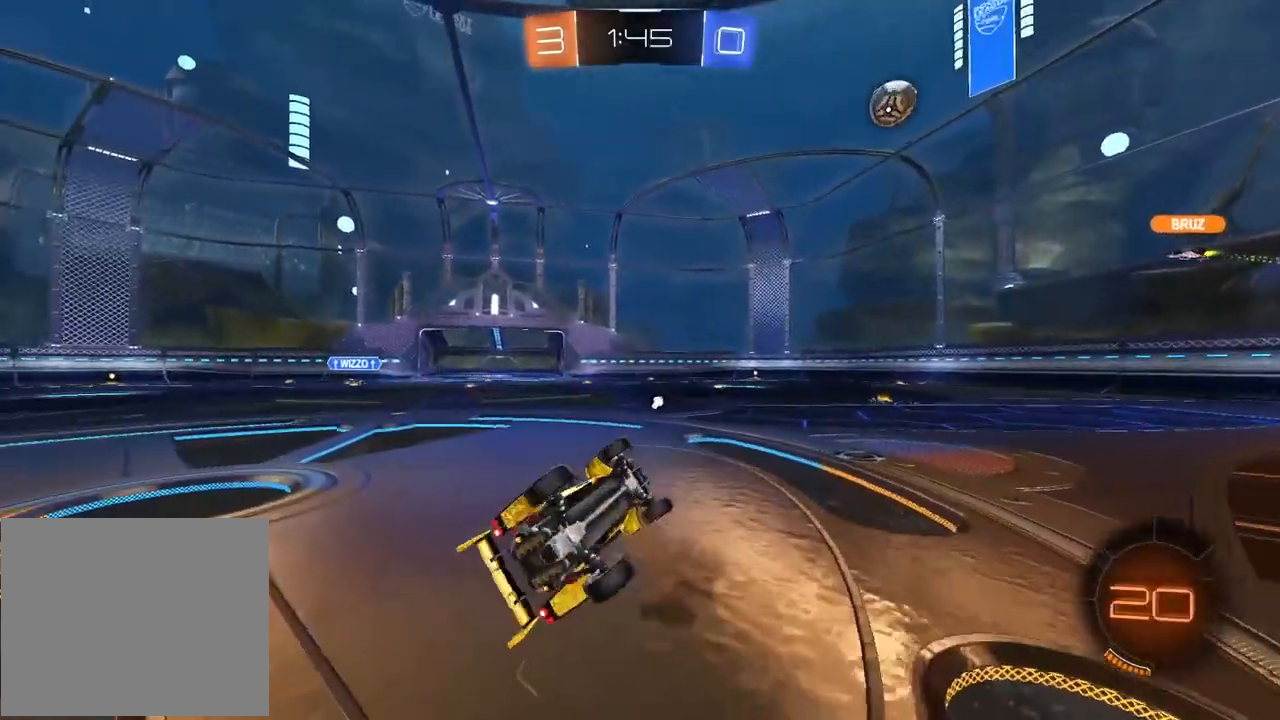
Gameplay with a controller (PlayStation layout); each line is a JSON object with the inputs held at the frame after it. "events" lists button and stick changes between this image and that frame as [ms after this image, input, new state], when the widget could be followed in between.
{"buttons": ["R2"], "left_stick": "center", "right_stick": "center", "events": [[67, "R2", "down"], [67, "TRIANGLE", "down"], [167, "TRIANGLE", "up"], [200, "left_stick", "left"], [483, "left_stick", "center"]]}
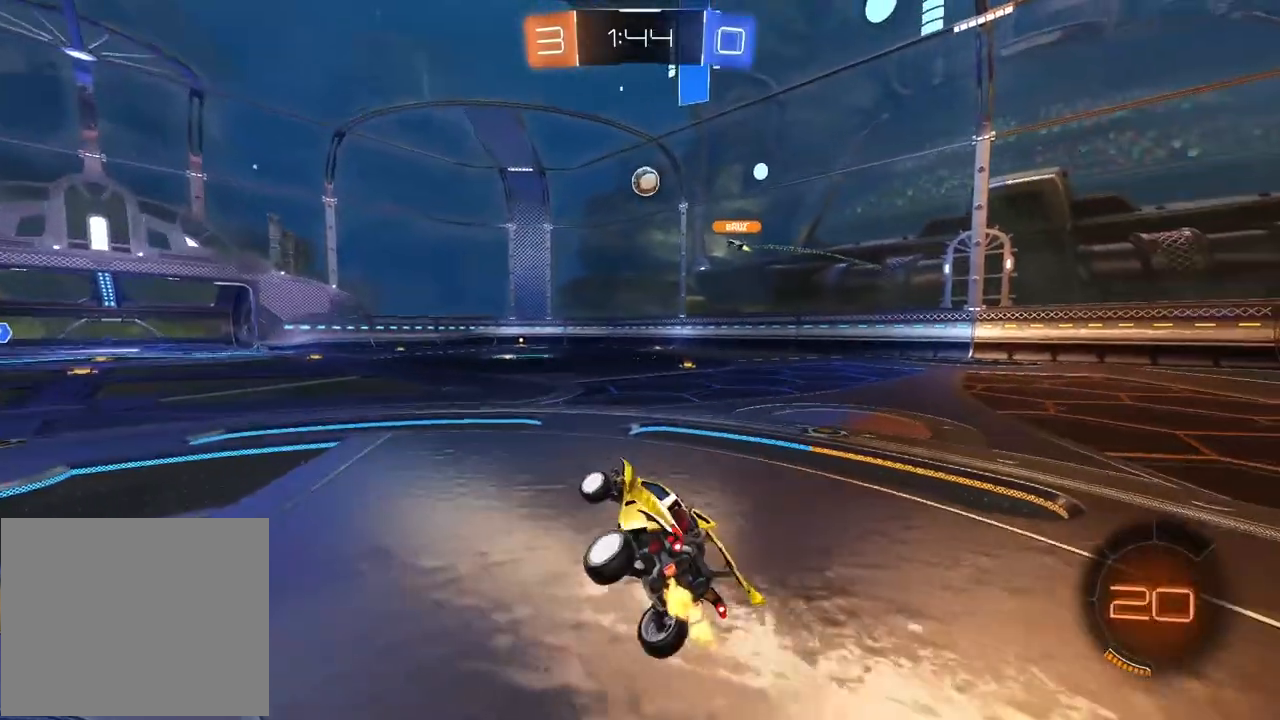
{"buttons": ["R2"], "left_stick": "right", "right_stick": "center", "events": [[233, "left_stick", "right"]]}
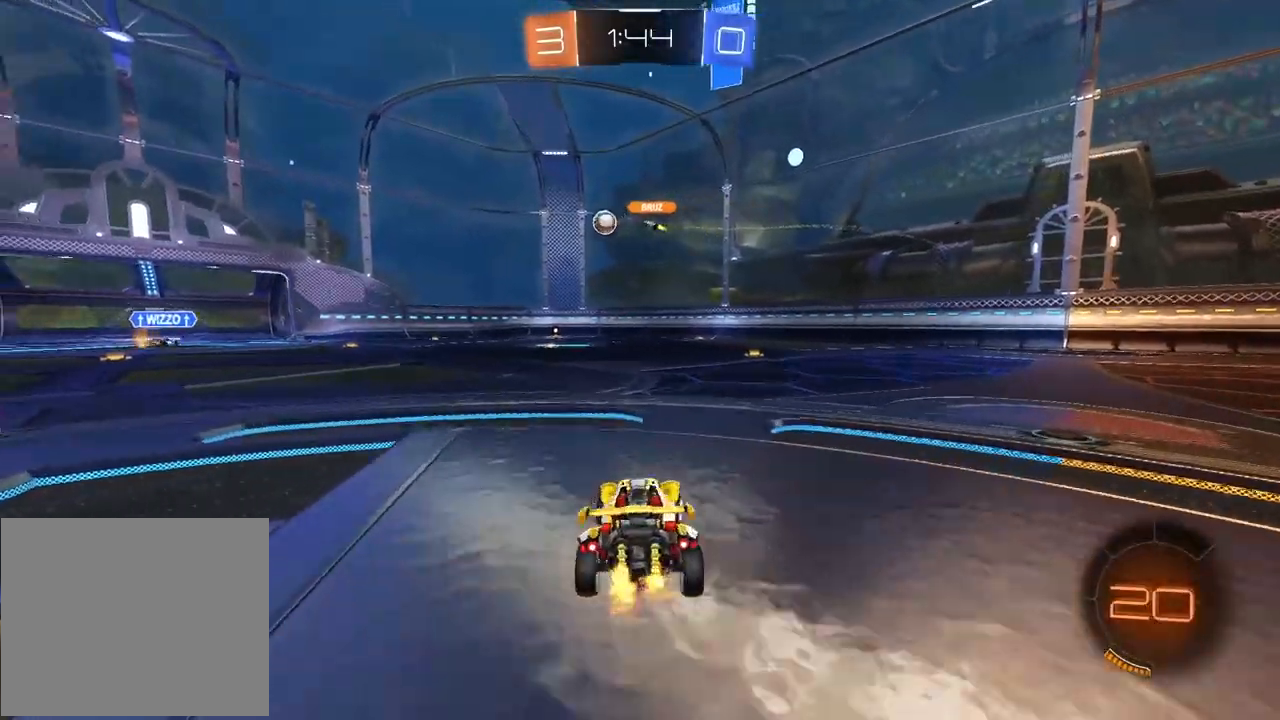
{"buttons": ["R2"], "left_stick": "left", "right_stick": "center", "events": [[200, "left_stick", "center"], [283, "left_stick", "left"], [367, "left_stick", "center"], [483, "left_stick", "left"]]}
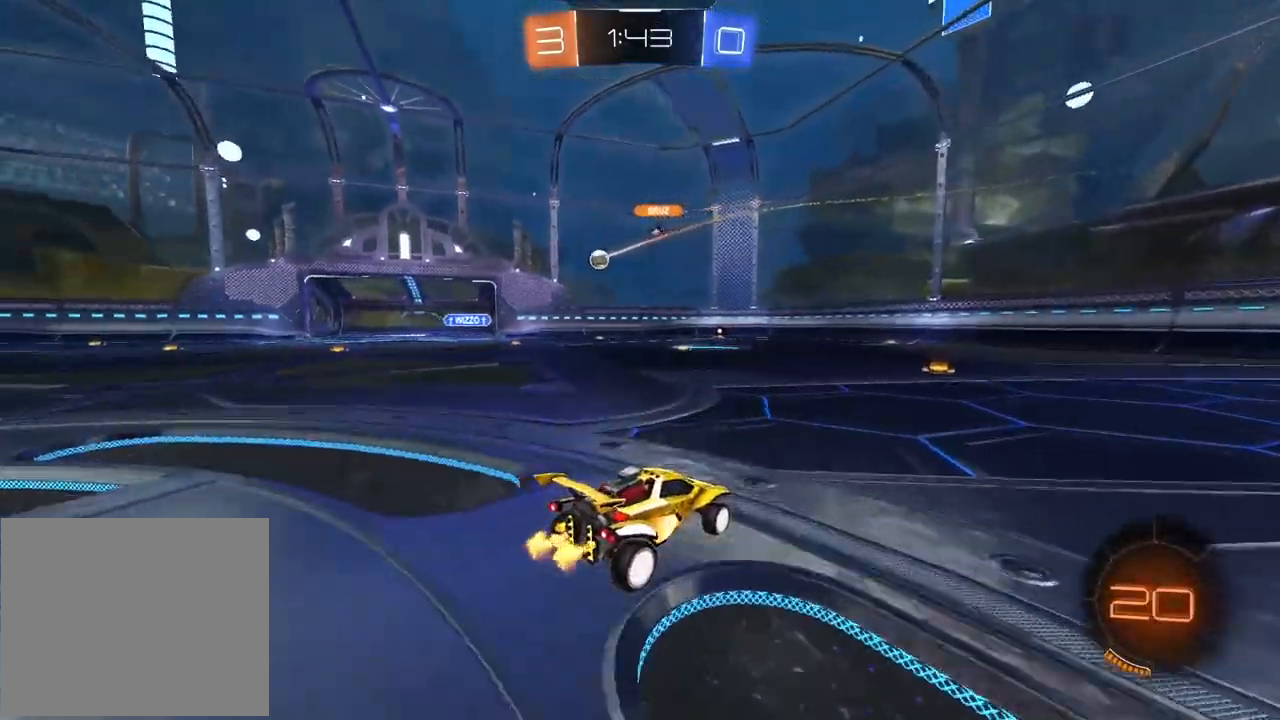
{"buttons": [], "left_stick": "right", "right_stick": "center", "events": [[117, "left_stick", "center"], [217, "R2", "up"], [217, "left_stick", "down-left"], [333, "left_stick", "right"]]}
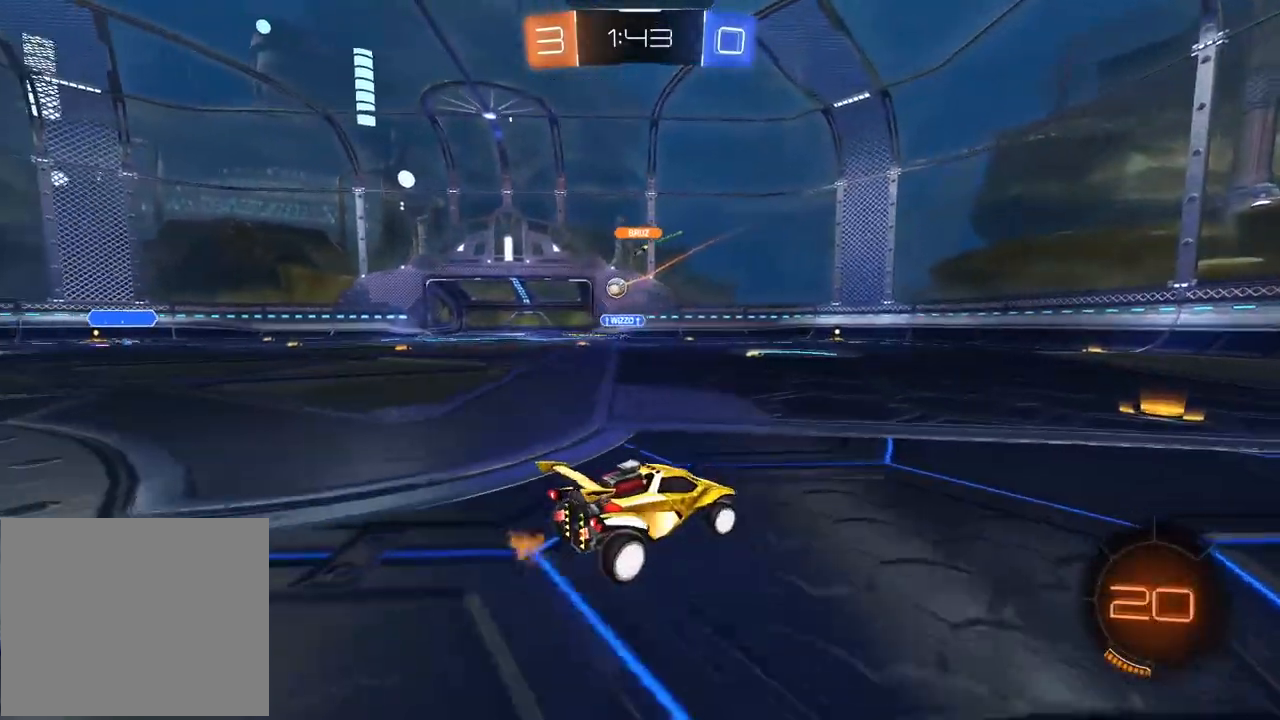
{"buttons": ["R2"], "left_stick": "right", "right_stick": "center", "events": [[83, "R2", "down"], [117, "L1", "down"], [167, "L1", "up"], [217, "left_stick", "left"], [350, "left_stick", "right"], [417, "L1", "down"], [500, "L1", "up"]]}
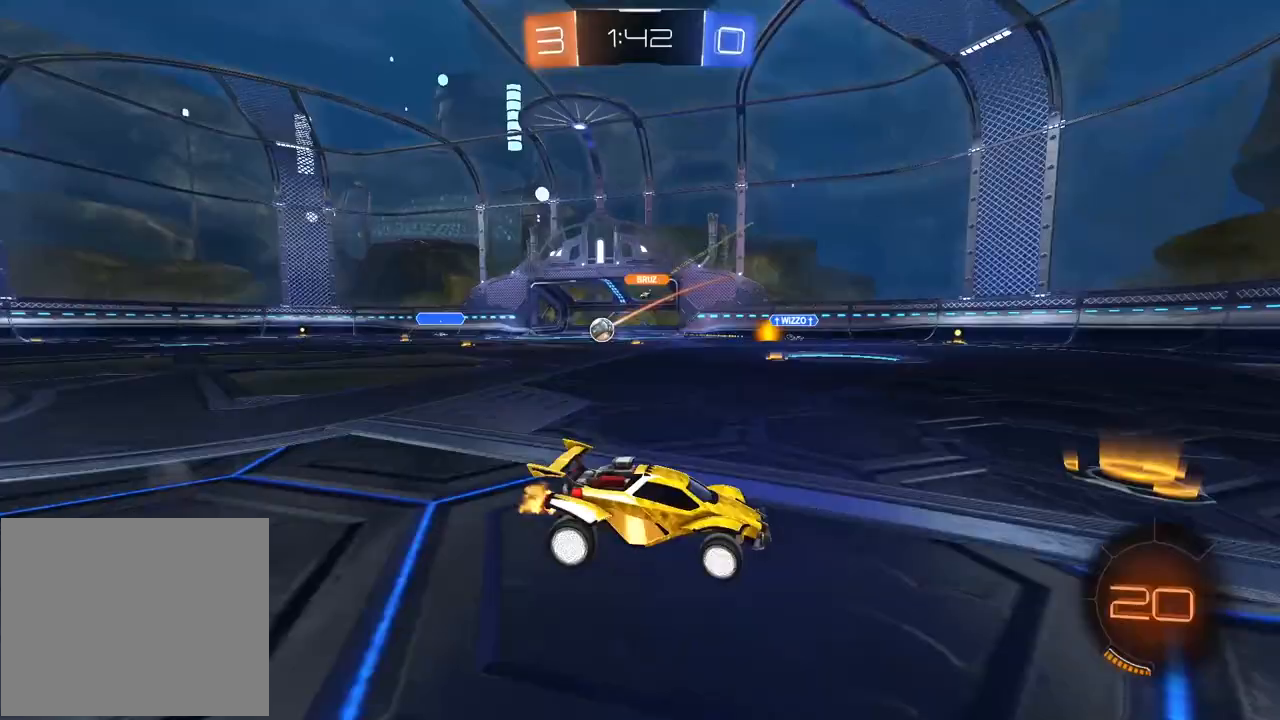
{"buttons": ["R2"], "left_stick": "right", "right_stick": "center", "events": []}
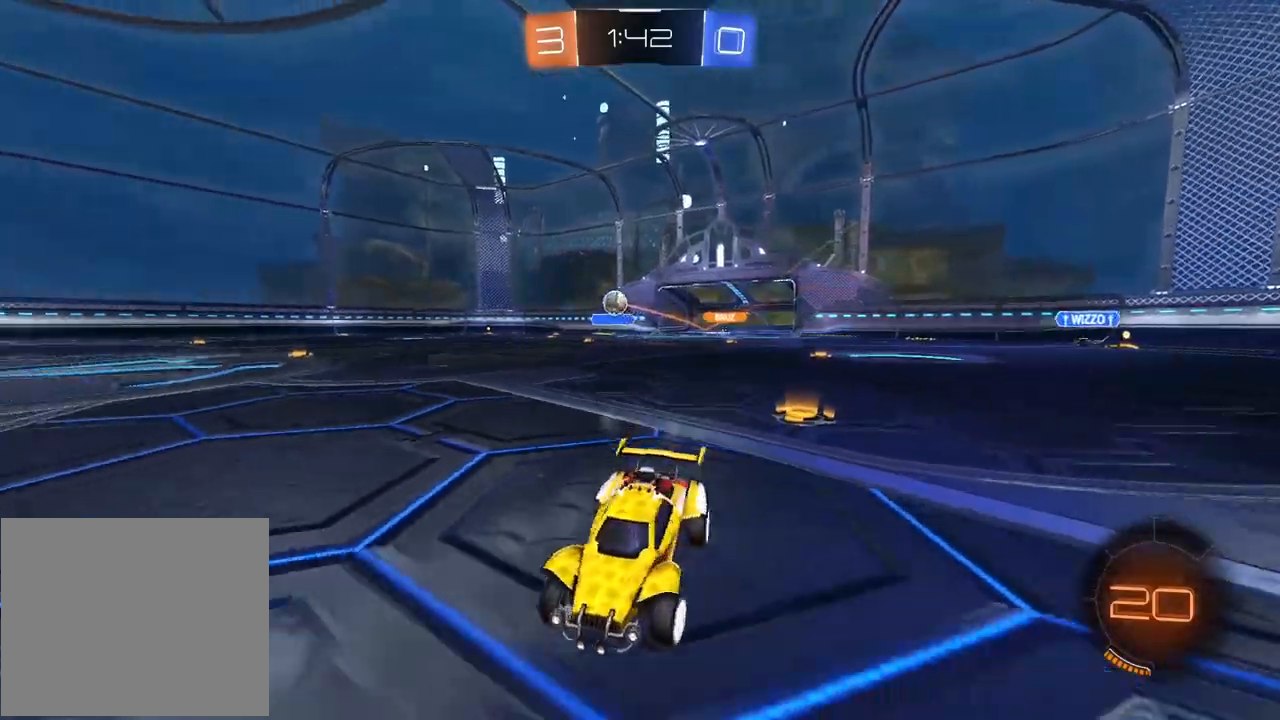
{"buttons": ["CROSS", "R2"], "left_stick": "up", "right_stick": "center", "events": [[367, "CROSS", "down"], [367, "left_stick", "up"], [433, "CROSS", "up"], [483, "CROSS", "down"]]}
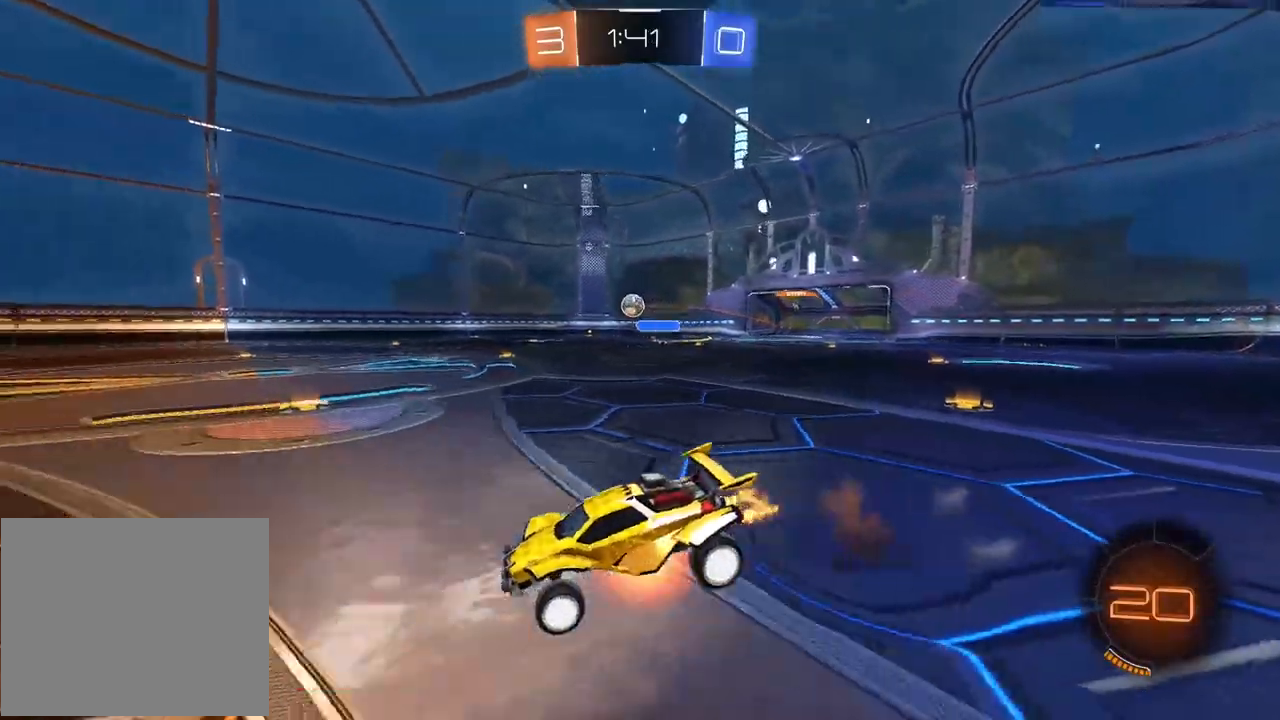
{"buttons": ["R2"], "left_stick": "center", "right_stick": "center", "events": [[100, "left_stick", "center"], [117, "CROSS", "up"]]}
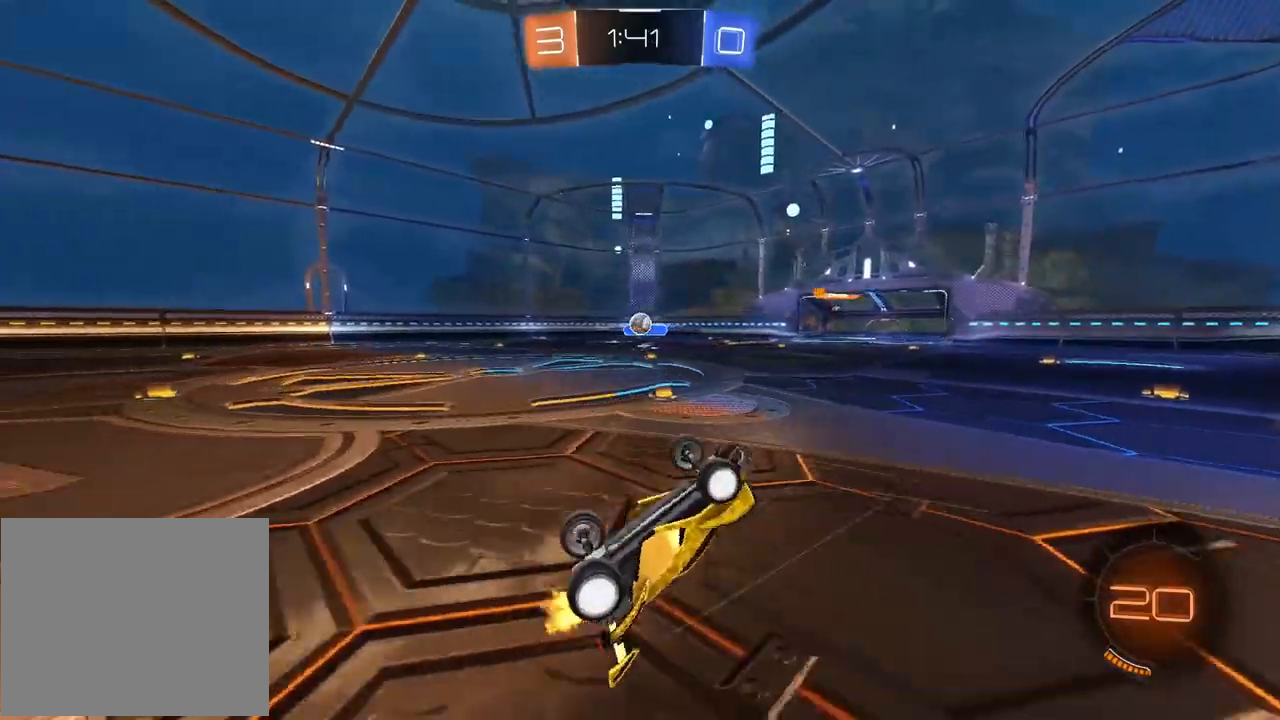
{"buttons": ["R2"], "left_stick": "center", "right_stick": "center", "events": []}
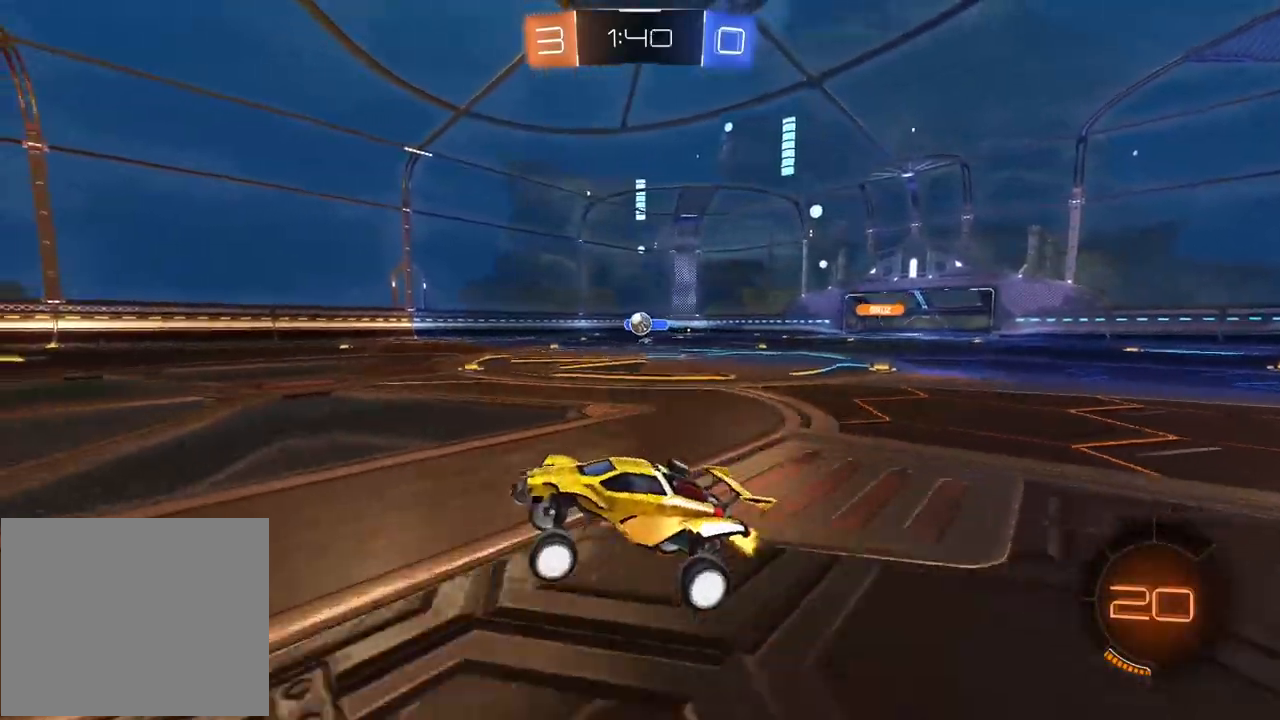
{"buttons": ["R2"], "left_stick": "right", "right_stick": "center", "events": [[117, "left_stick", "right"]]}
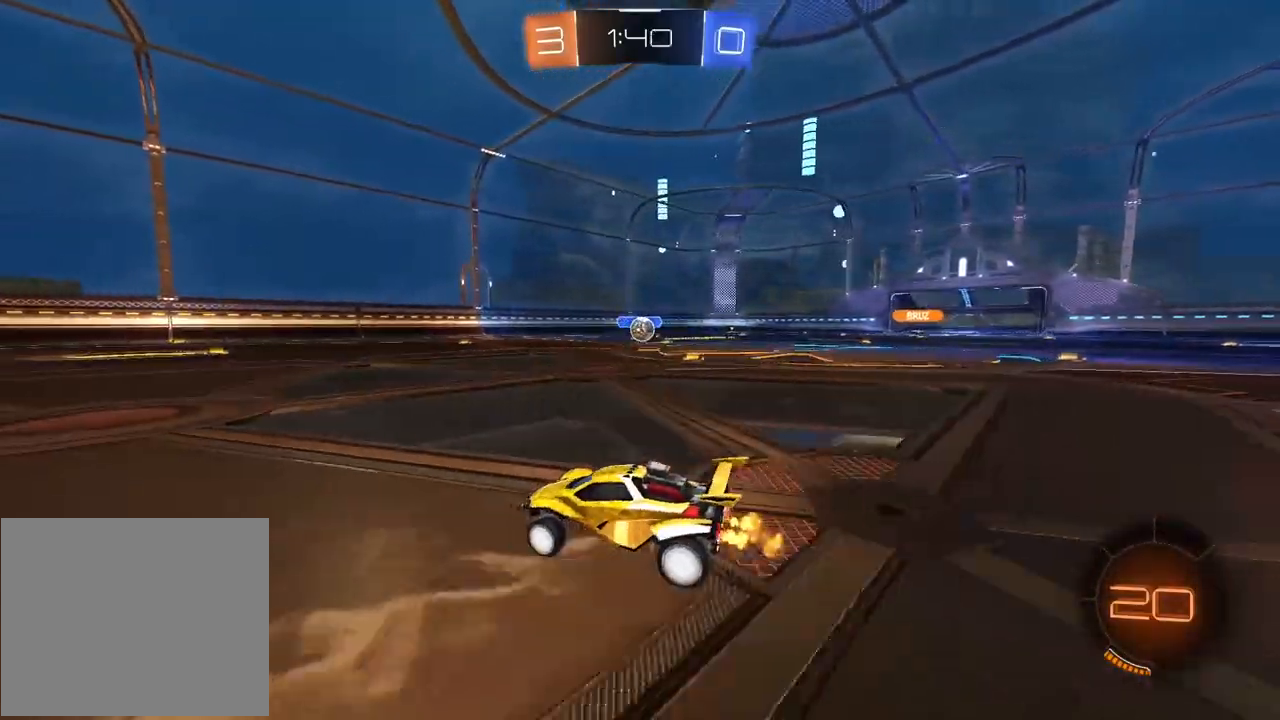
{"buttons": ["CROSS", "R1", "R2"], "left_stick": "down", "right_stick": "center", "events": [[117, "R1", "down"], [167, "R1", "up"], [283, "R1", "down"], [350, "R1", "up"], [367, "left_stick", "down"], [383, "CROSS", "down"], [467, "R1", "down"]]}
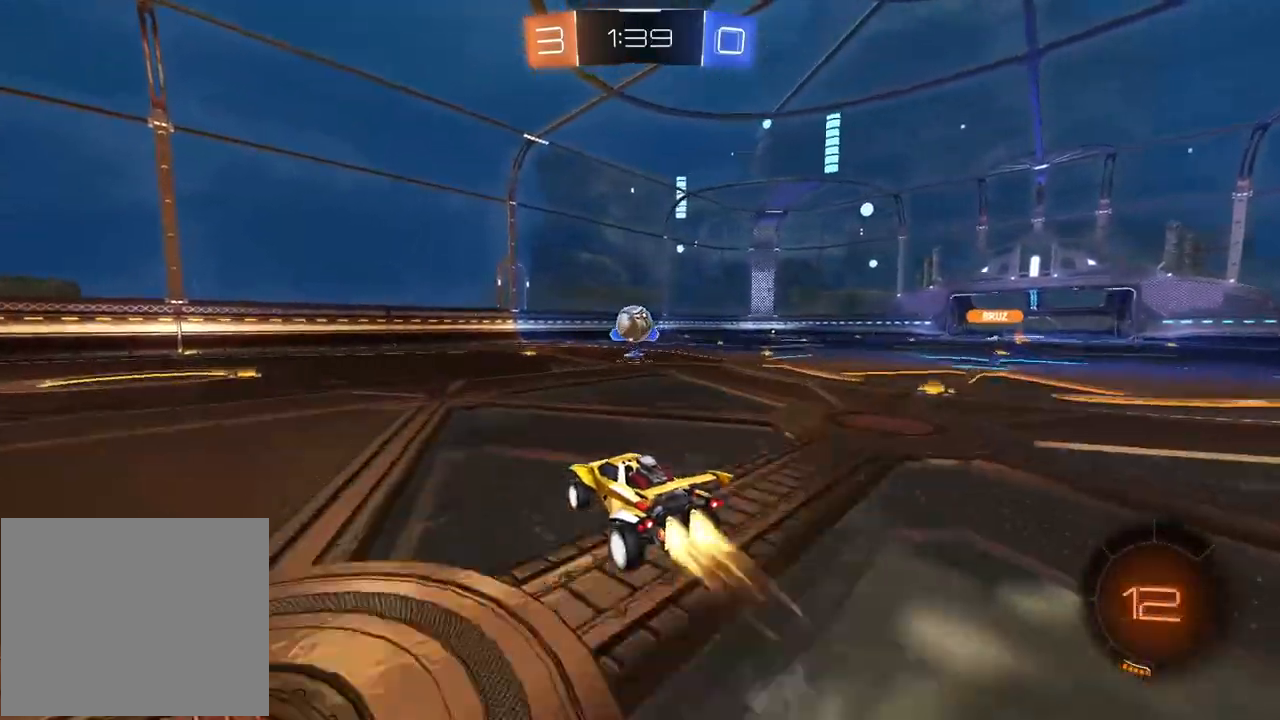
{"buttons": ["CROSS", "R1", "R2", "L3"], "left_stick": "up-left", "right_stick": "center", "events": [[83, "left_stick", "center"], [283, "CROSS", "up"], [283, "left_stick", "up-left"], [350, "L3", "down"], [367, "CROSS", "down"], [400, "SQUARE", "down"], [433, "SQUARE", "up"]]}
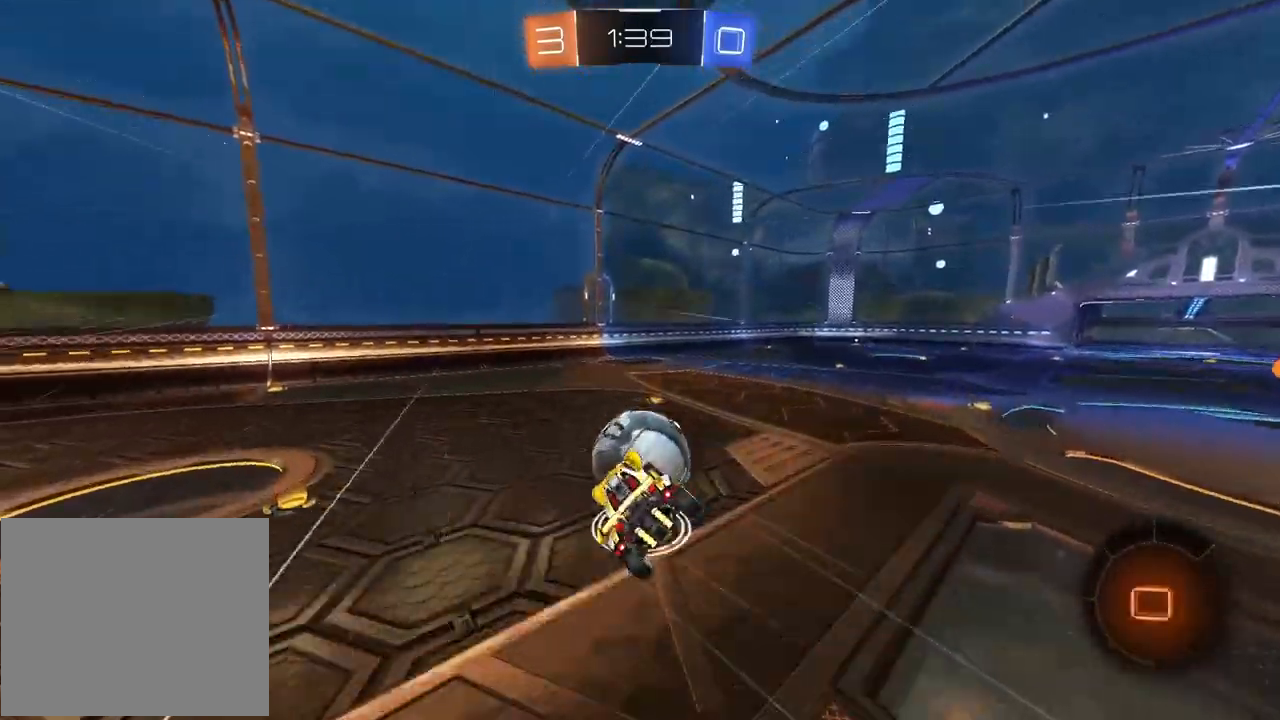
{"buttons": [], "left_stick": "center", "right_stick": "center", "events": [[33, "R1", "up"], [50, "CROSS", "up"], [50, "L3", "up"], [83, "R2", "up"], [117, "left_stick", "center"]]}
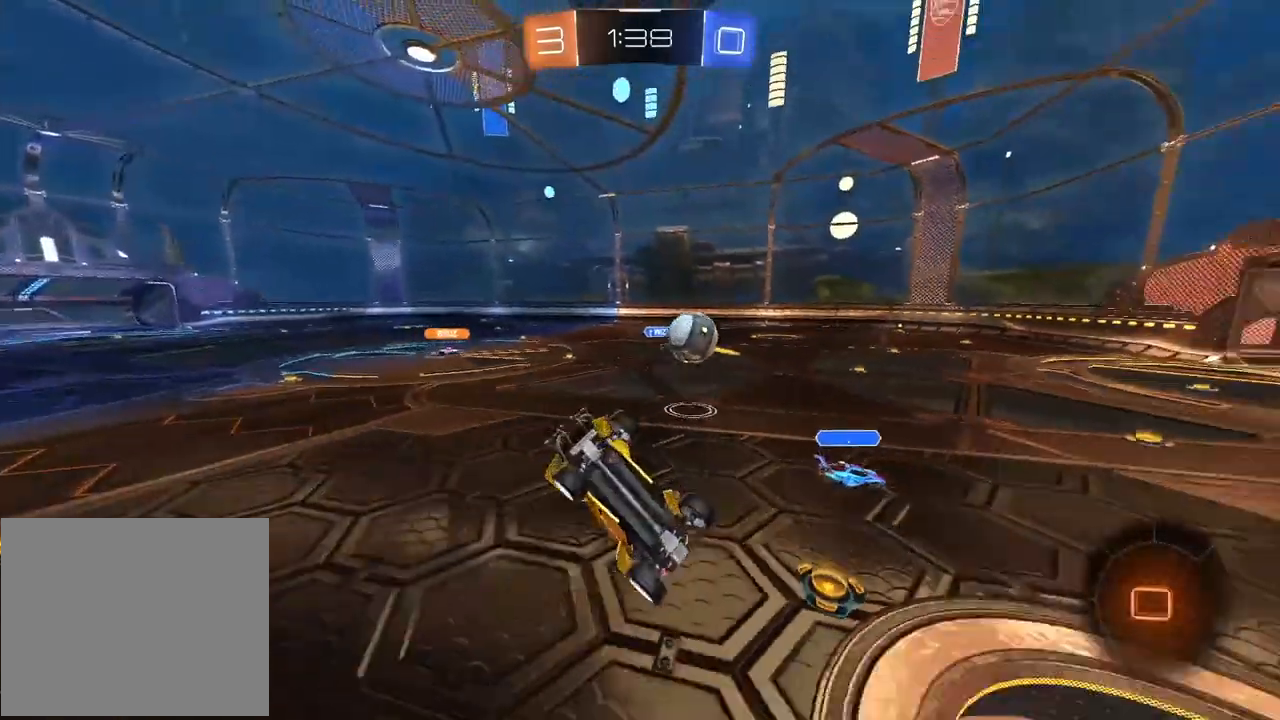
{"buttons": ["R2"], "left_stick": "right", "right_stick": "center", "events": [[200, "left_stick", "right"], [217, "R2", "down"], [283, "left_stick", "center"], [333, "left_stick", "right"]]}
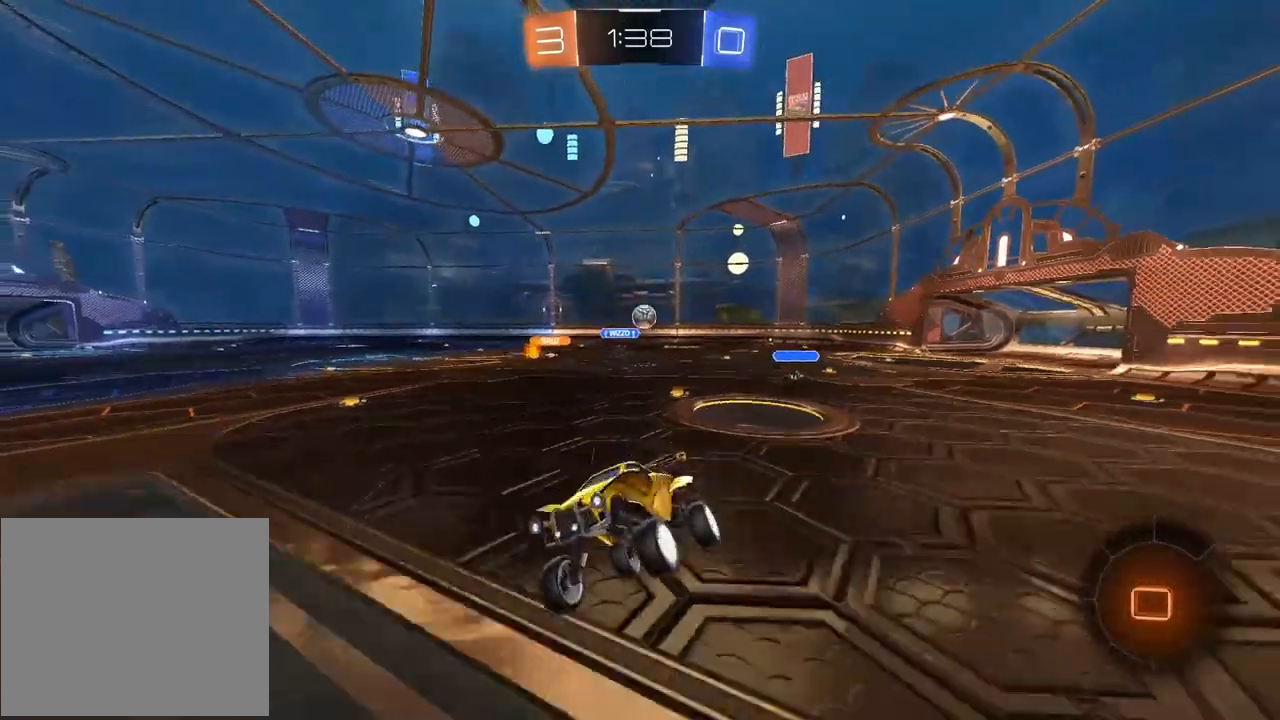
{"buttons": ["R2"], "left_stick": "right", "right_stick": "center", "events": []}
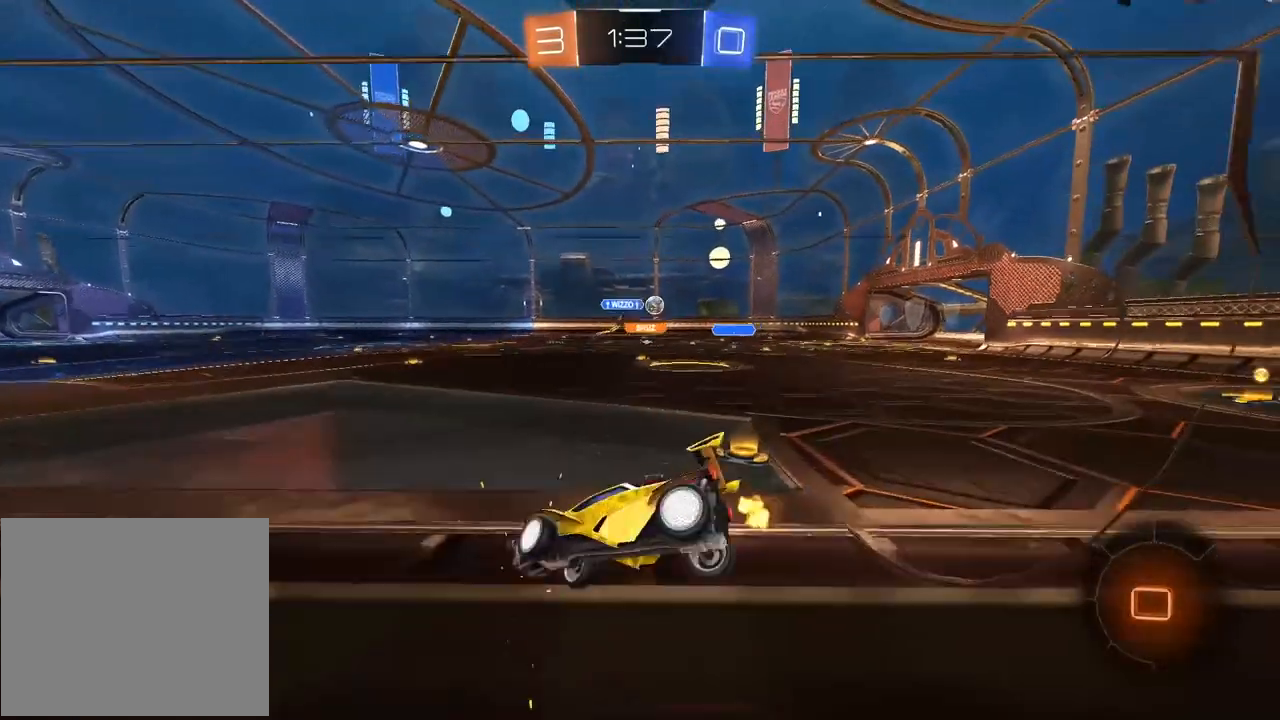
{"buttons": ["R2"], "left_stick": "right", "right_stick": "center", "events": []}
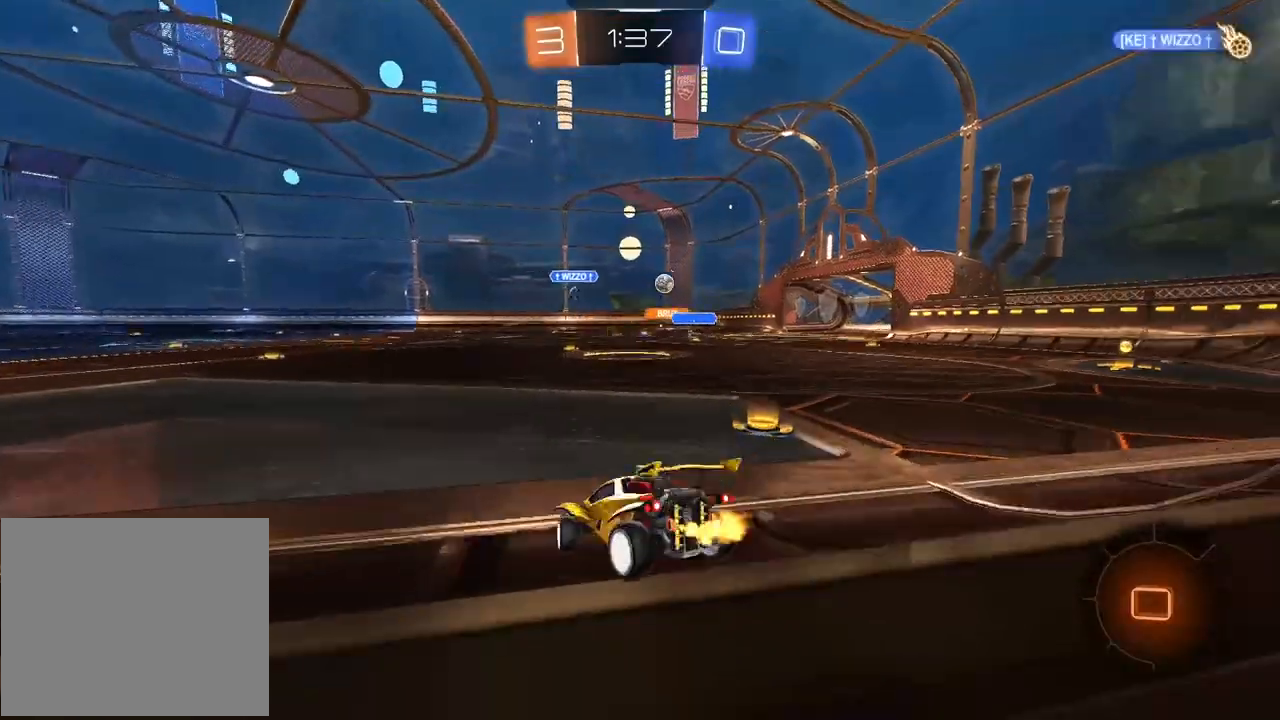
{"buttons": ["R2"], "left_stick": "right", "right_stick": "center", "events": []}
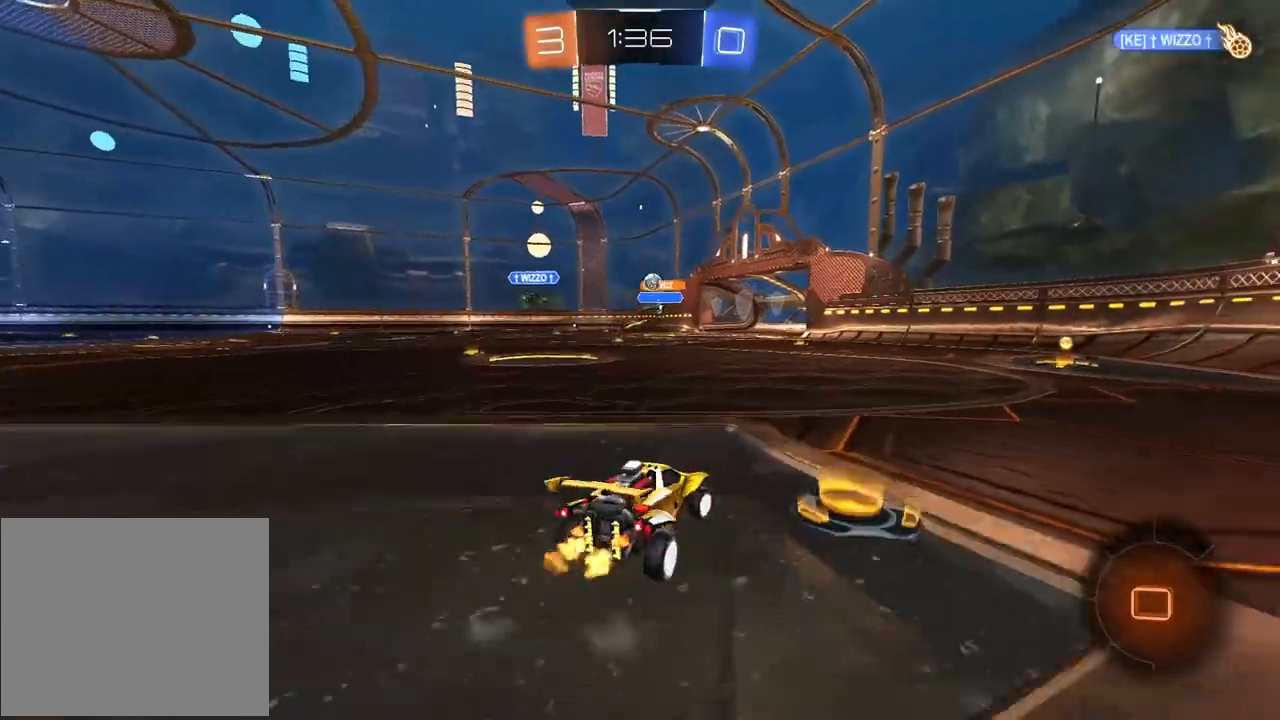
{"buttons": ["R1", "R2"], "left_stick": "center", "right_stick": "center", "events": [[117, "left_stick", "center"], [133, "R1", "down"], [417, "left_stick", "right"], [500, "left_stick", "center"]]}
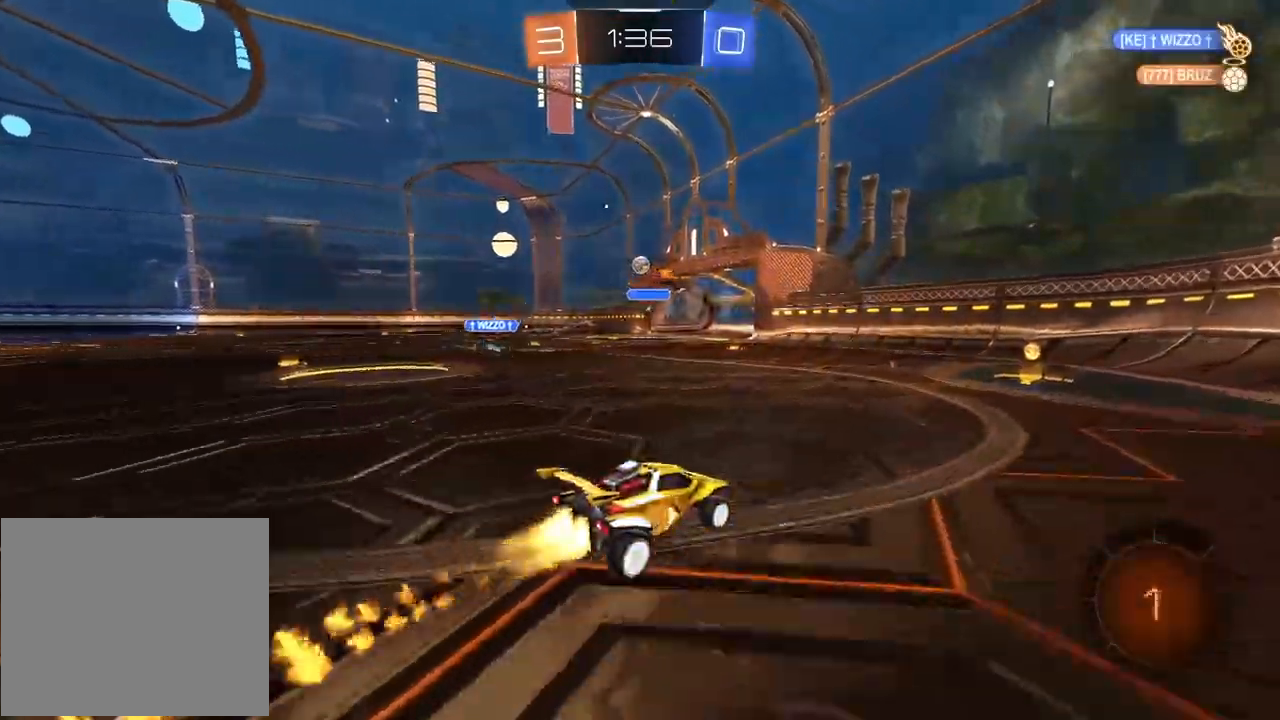
{"buttons": ["R2"], "left_stick": "center", "right_stick": "center", "events": [[133, "R1", "up"]]}
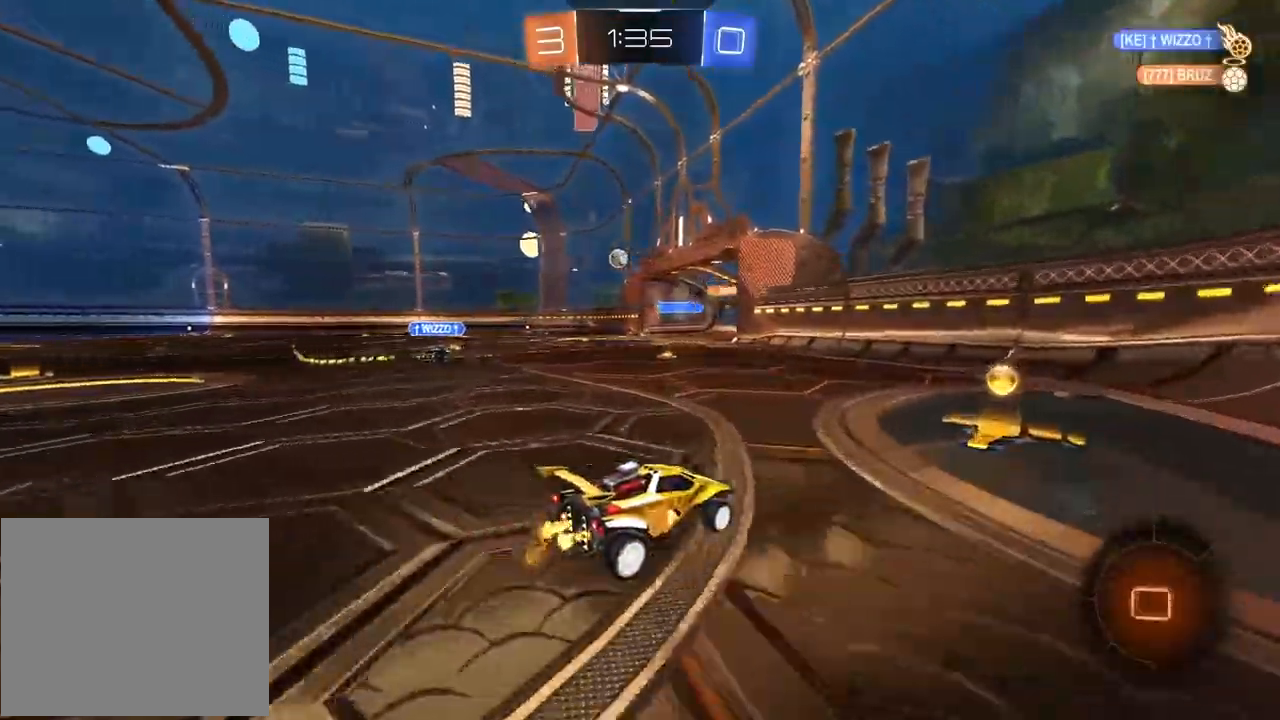
{"buttons": ["R2"], "left_stick": "center", "right_stick": "center", "events": [[17, "left_stick", "left"], [267, "left_stick", "center"]]}
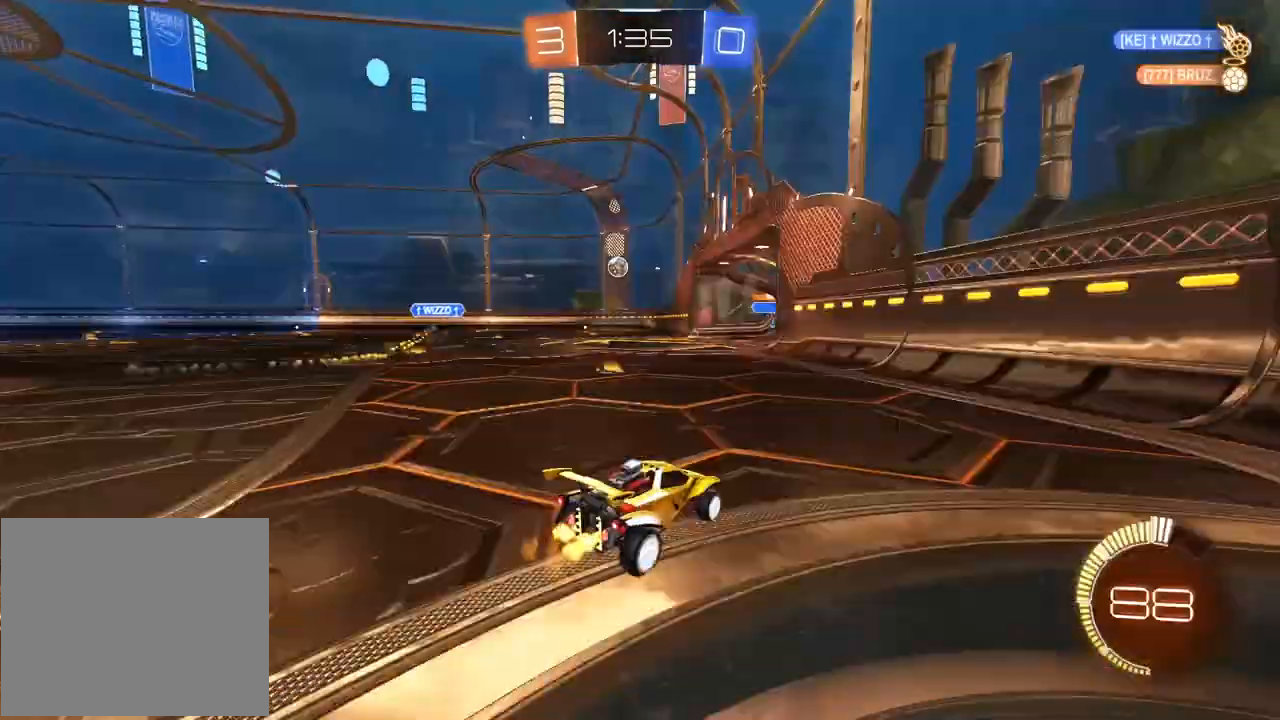
{"buttons": ["R2"], "left_stick": "center", "right_stick": "center", "events": [[33, "left_stick", "left"], [117, "R1", "down"], [317, "left_stick", "center"], [500, "R1", "up"]]}
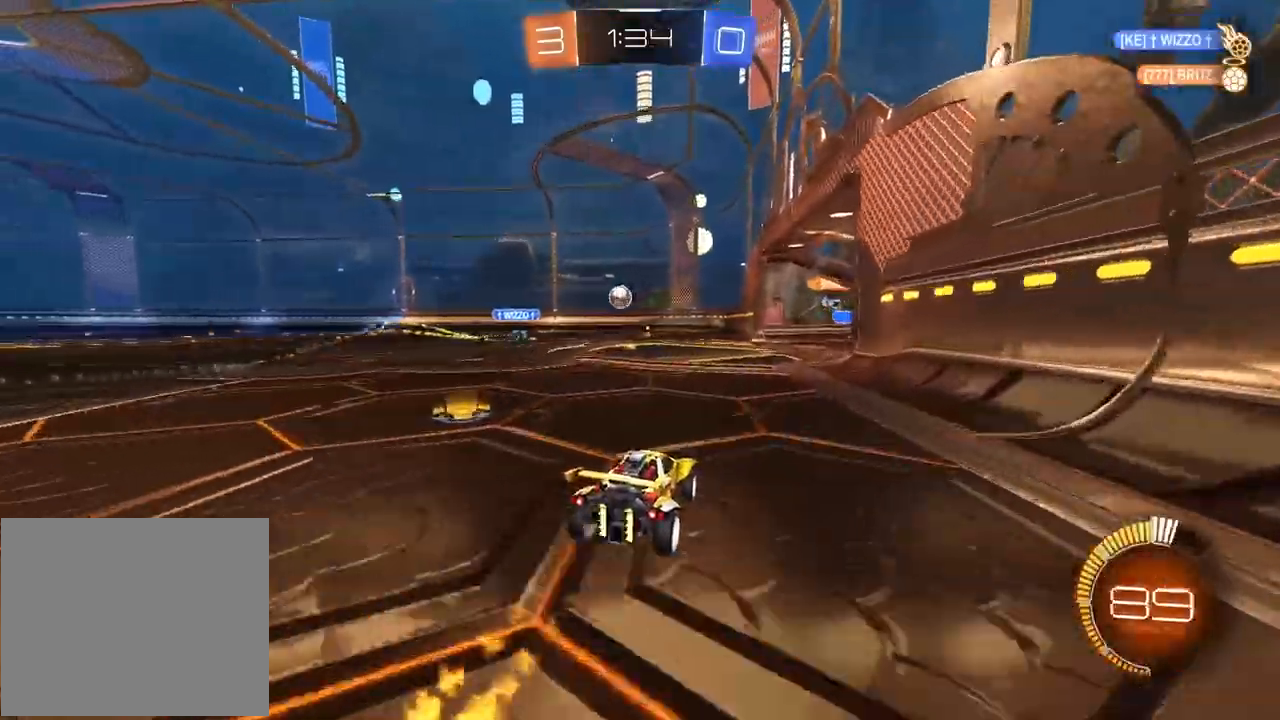
{"buttons": ["R1", "R2"], "left_stick": "center", "right_stick": "center", "events": [[167, "R1", "down"], [233, "left_stick", "left"], [383, "left_stick", "center"]]}
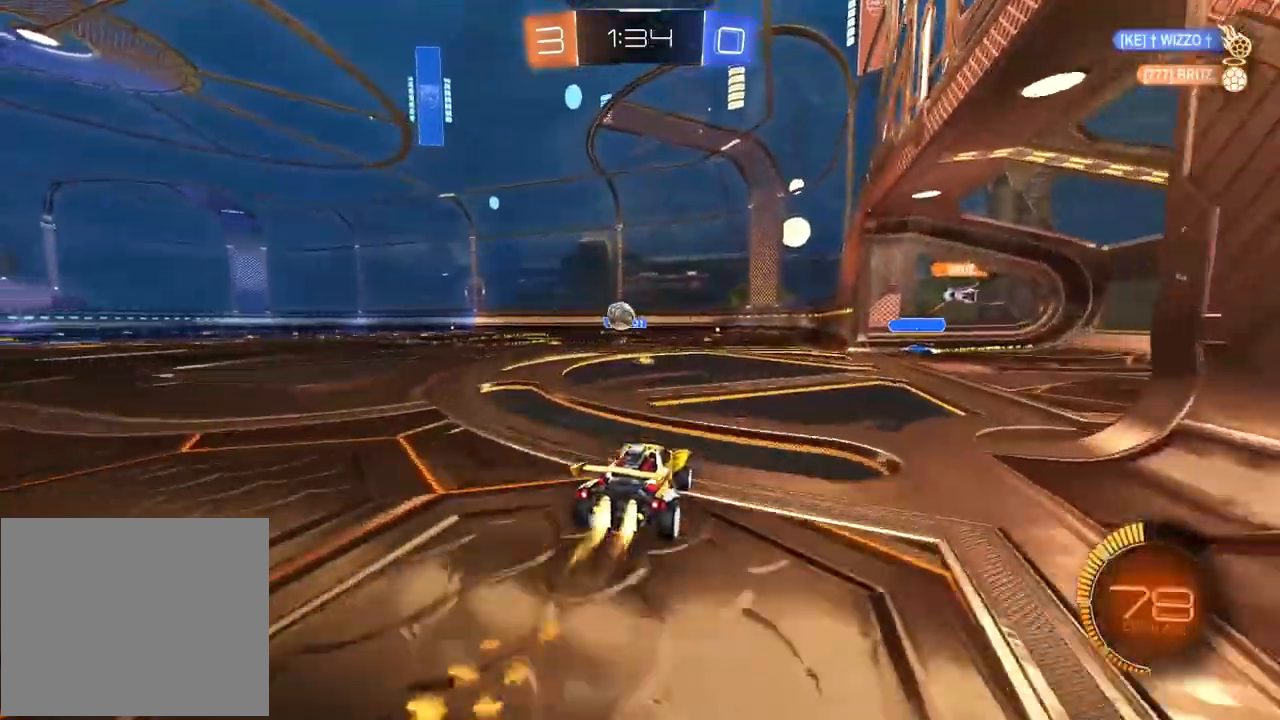
{"buttons": ["R1", "R2"], "left_stick": "left", "right_stick": "center", "events": [[17, "left_stick", "left"], [117, "R1", "up"], [250, "R1", "down"], [267, "left_stick", "center"], [500, "left_stick", "left"]]}
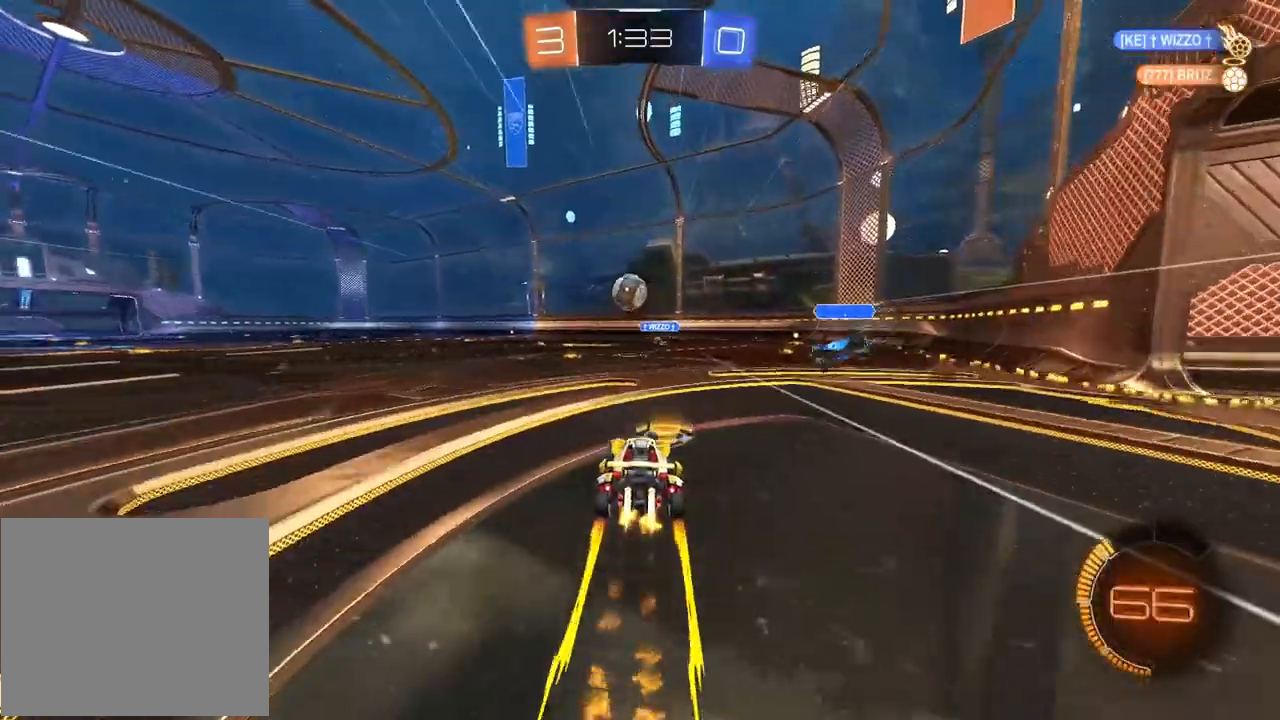
{"buttons": [], "left_stick": "center", "right_stick": "center", "events": [[67, "left_stick", "center"], [100, "R1", "up"], [167, "R2", "up"]]}
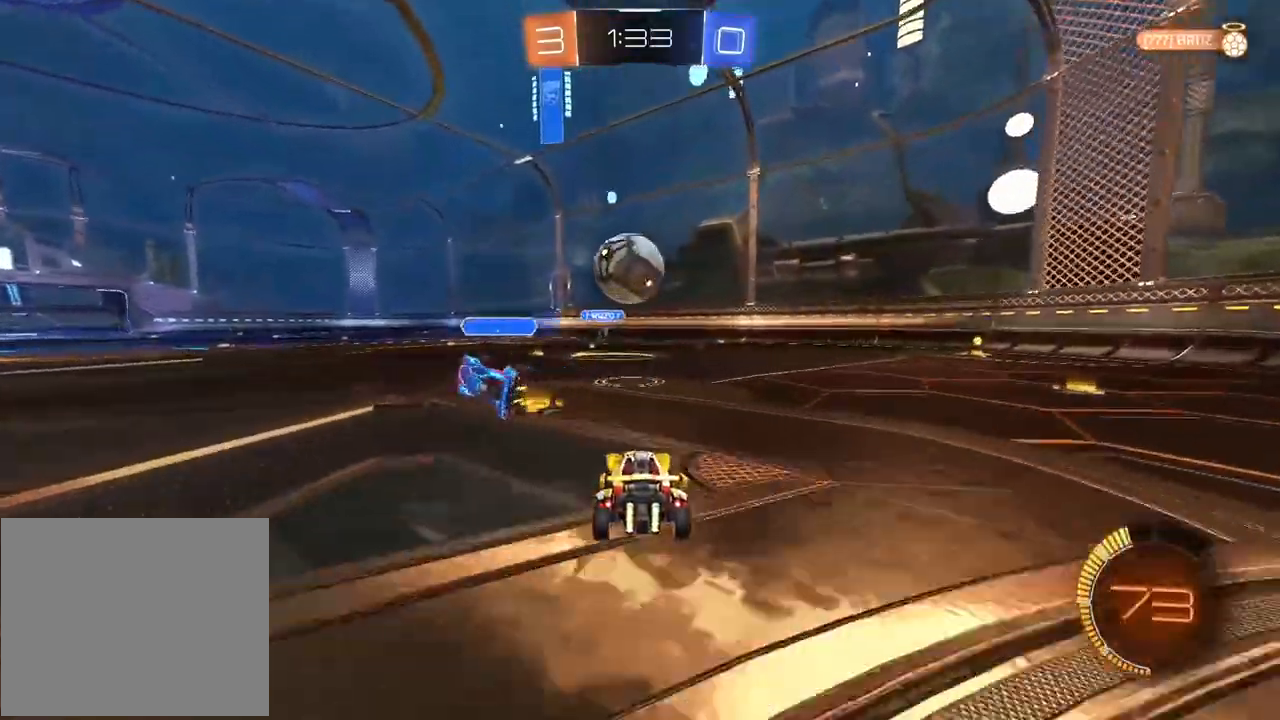
{"buttons": ["R1", "R2"], "left_stick": "left", "right_stick": "center", "events": [[17, "L2", "down"], [67, "L2", "up"], [83, "R2", "down"], [117, "R1", "down"], [167, "left_stick", "left"], [217, "R1", "up"], [250, "left_stick", "right"], [350, "R1", "down"], [350, "left_stick", "left"]]}
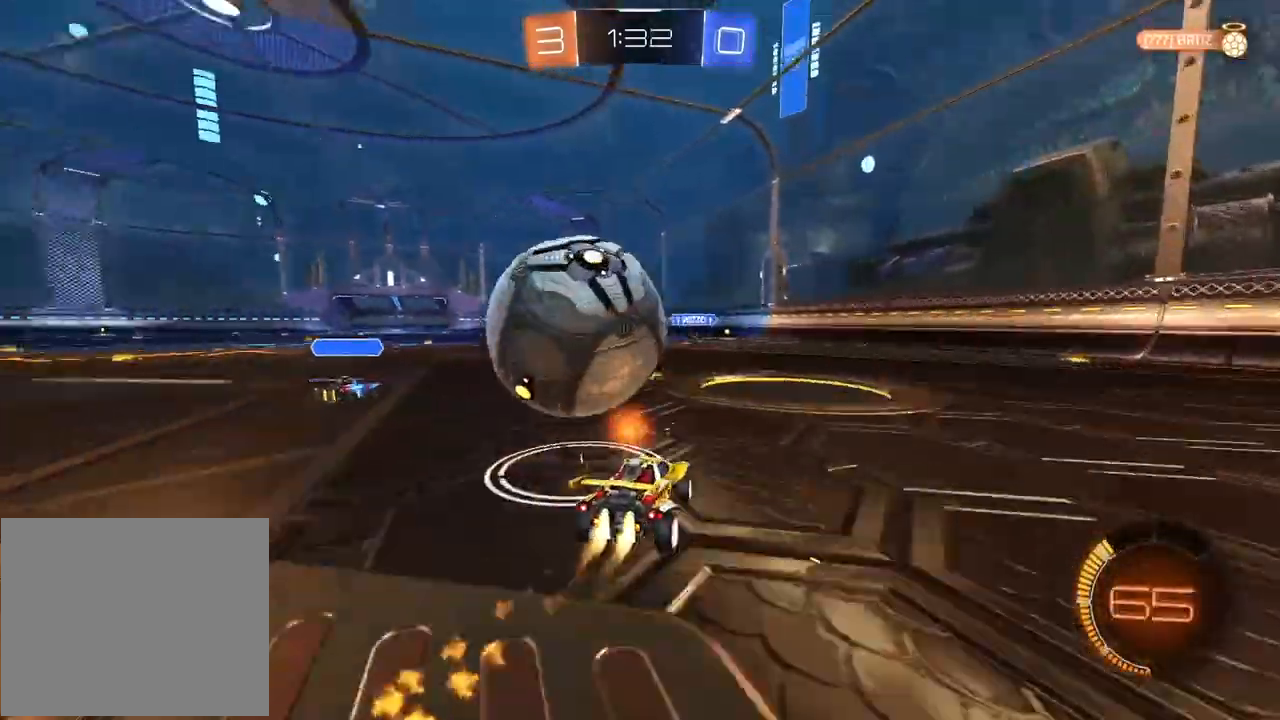
{"buttons": ["CROSS"], "left_stick": "center", "right_stick": "center", "events": [[50, "TRIANGLE", "down"], [183, "left_stick", "center"], [233, "TRIANGLE", "up"], [250, "left_stick", "left"], [383, "R2", "up"], [383, "left_stick", "down-left"], [400, "CROSS", "down"], [400, "R1", "up"], [483, "left_stick", "center"]]}
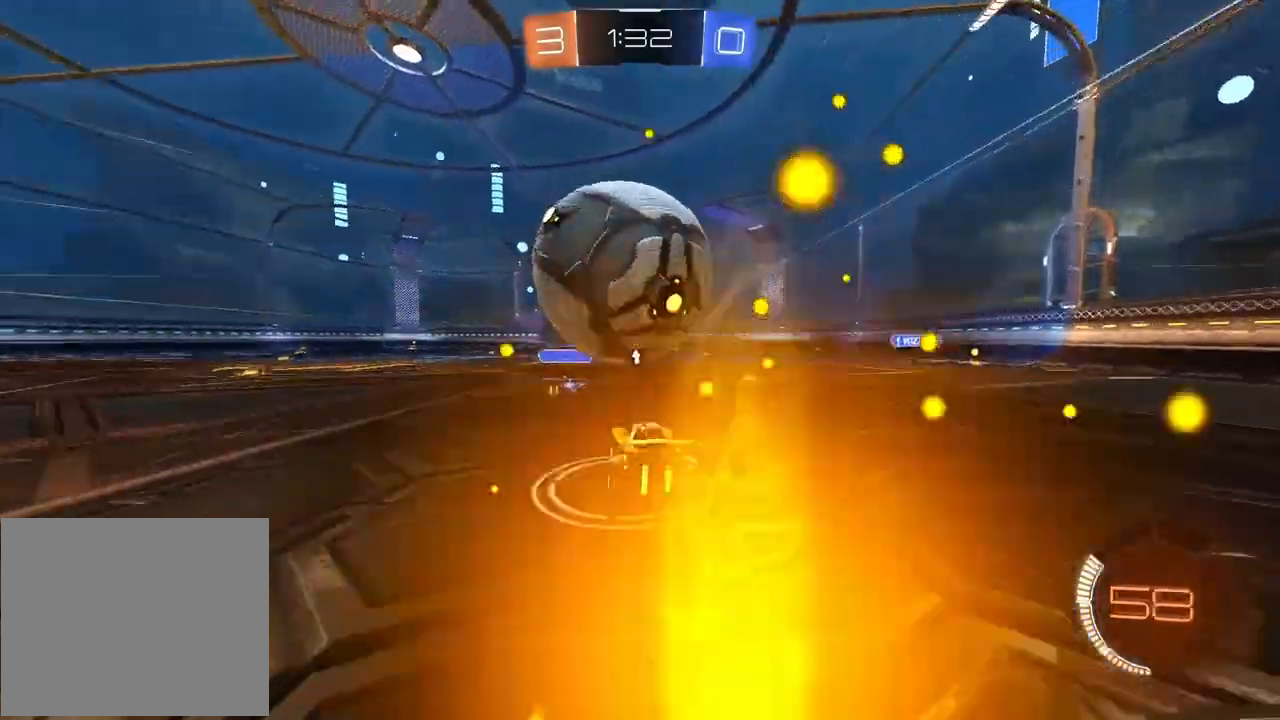
{"buttons": [], "left_stick": "down-left", "right_stick": "center", "events": [[33, "R1", "down"], [83, "R1", "up"], [117, "left_stick", "down"], [217, "CROSS", "up"], [467, "left_stick", "down-left"]]}
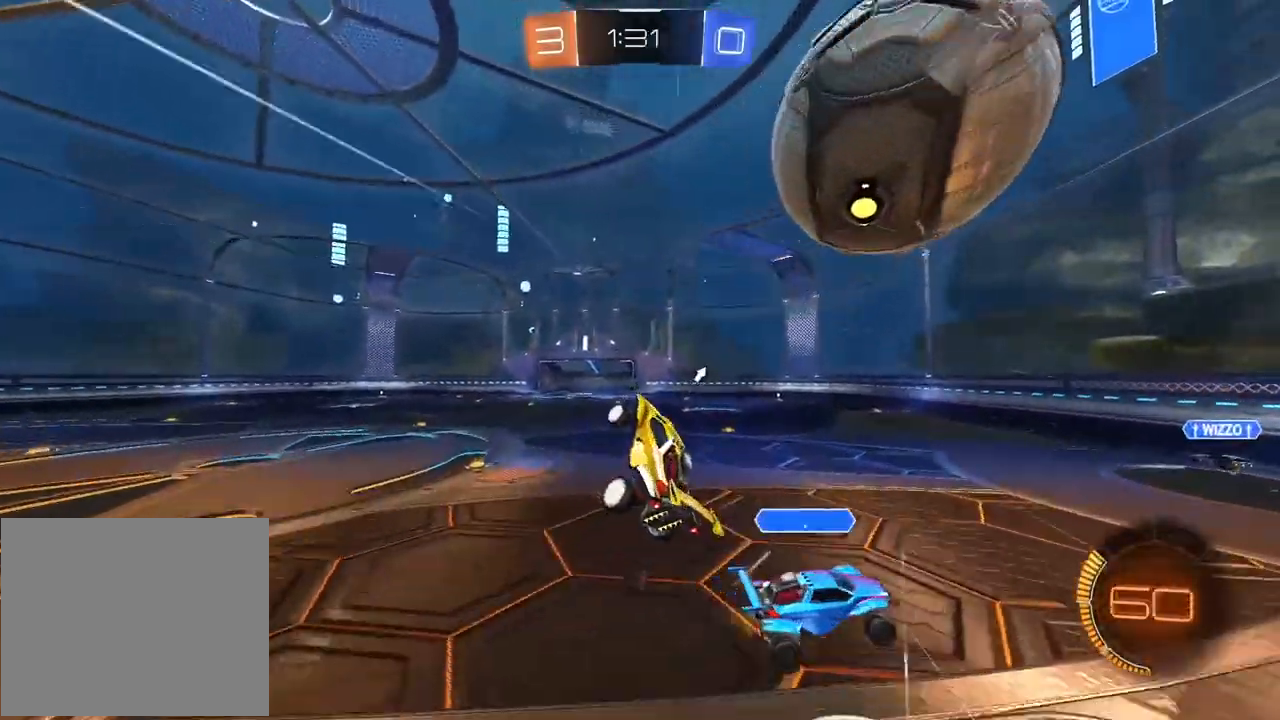
{"buttons": ["L2", "R1", "R2"], "left_stick": "down-left", "right_stick": "center", "events": [[33, "L2", "down"], [150, "TRIANGLE", "down"], [267, "TRIANGLE", "up"], [300, "L1", "down"], [450, "R2", "down"], [467, "L1", "up"], [467, "R1", "down"]]}
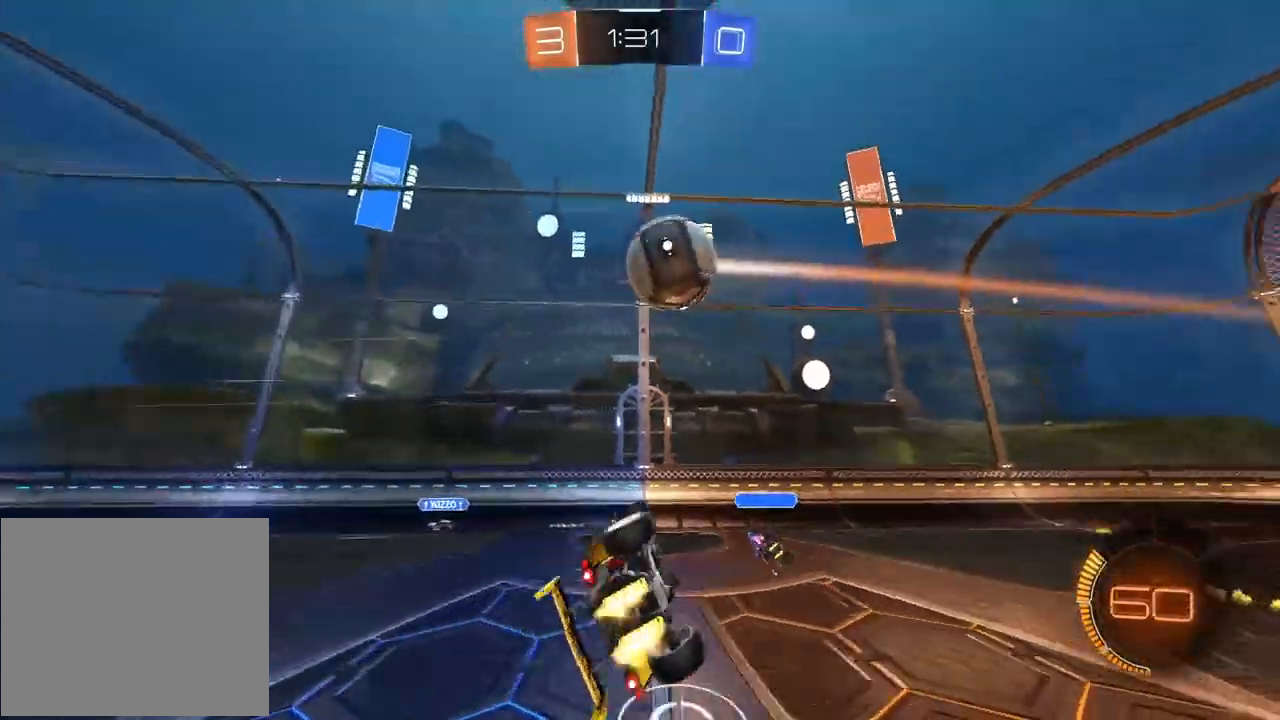
{"buttons": ["R2"], "left_stick": "center", "right_stick": "center", "events": [[50, "left_stick", "center"], [133, "R1", "up"], [150, "L2", "up"], [200, "left_stick", "down"], [267, "left_stick", "center"], [383, "left_stick", "down-left"], [433, "left_stick", "center"]]}